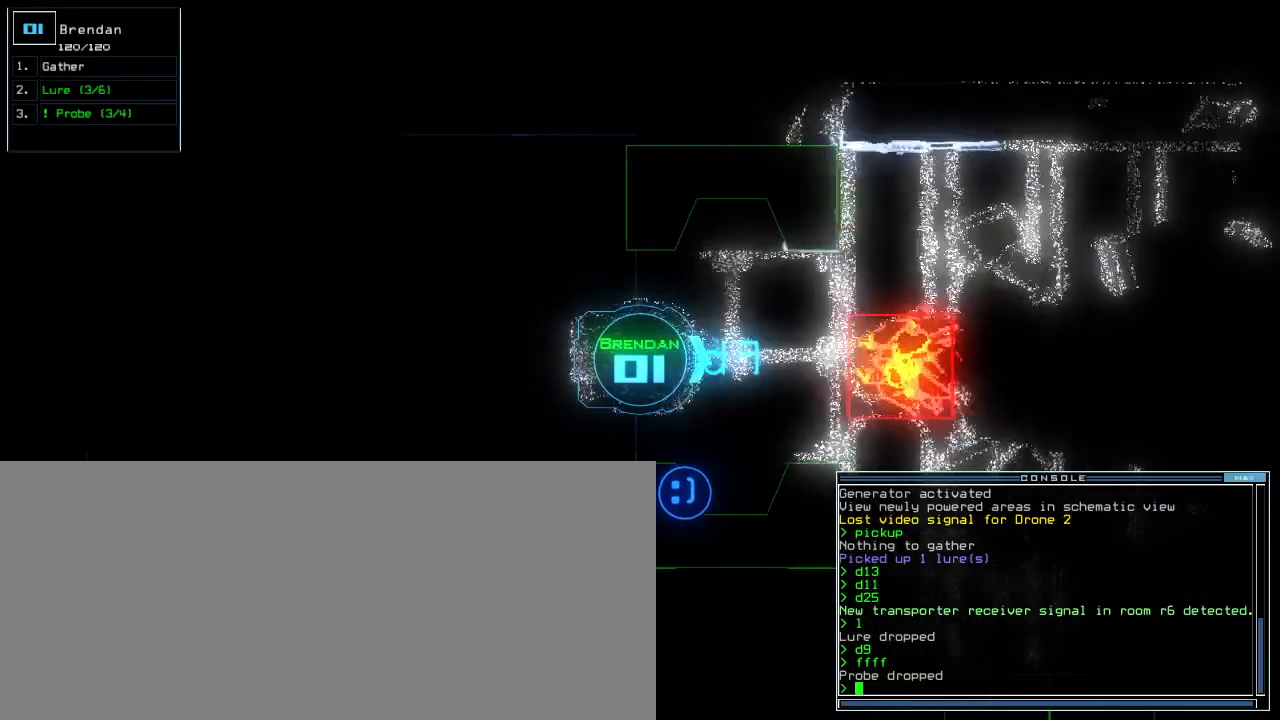
Gameplay with keyboard; each line is a JSON object with the keys held at the frame after it. "events" lists presses ("down") and releases ("up") of ".", "0", "1", "2", "3", "4", "5", "6", "7", "8", "9", "a", "b", "backspace", "c", "caps_lock", "comma", "ctrl_l", "ctrl_r", "d", "down", "e", "equals", "f", "f5", "g", "h", "i", "j", "k", "l", "left", "m", "n", "o", "p", "q", "quote", "r", "return", "right", "s", "semicolon", "shift_l", "shift_r", "space", "t", "tab", "u", "up", "v", "w", "x", "y" and "z" between this image and that frame as [ms after this image, input, new state], when the widget could be followed in between. No other keys are recorded. Mouse input is not recorded. Not read: escape minus tilde.
{"keys": ["down"], "events": [[80, "left", "down"], [180, "left", "up"]]}
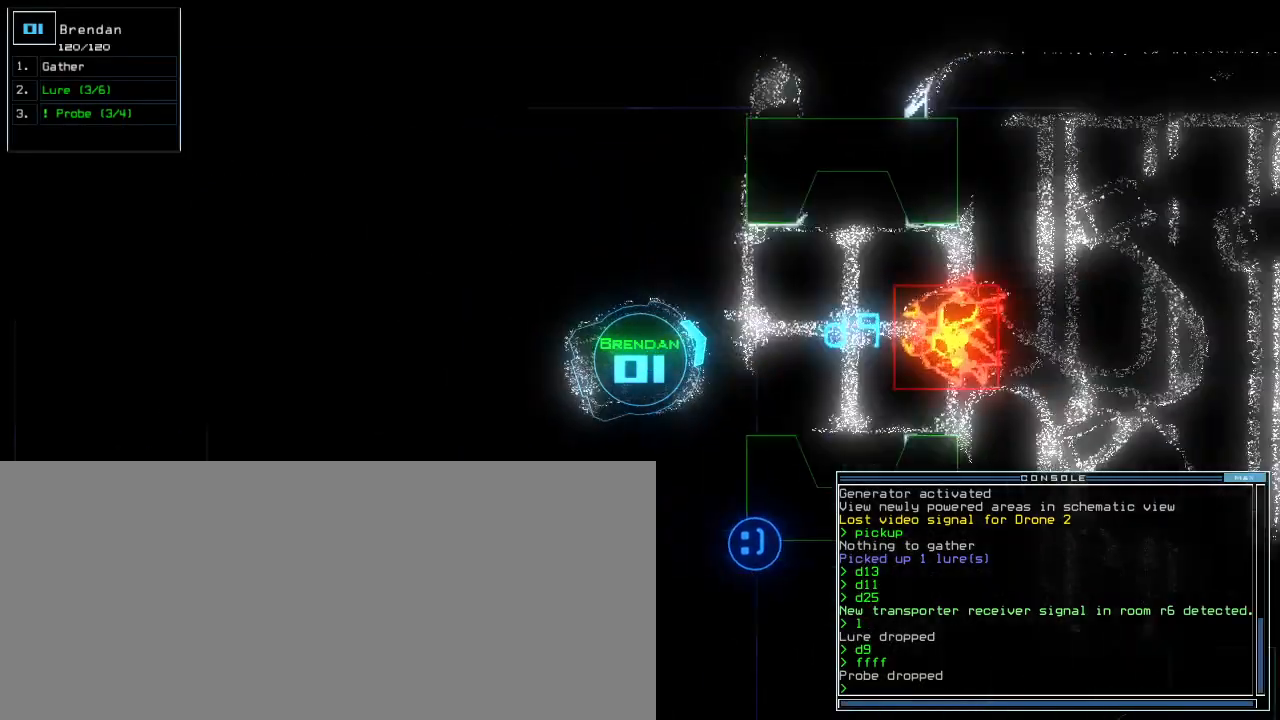
{"keys": ["down"], "events": [[200, "left", "down"], [280, "left", "up"]]}
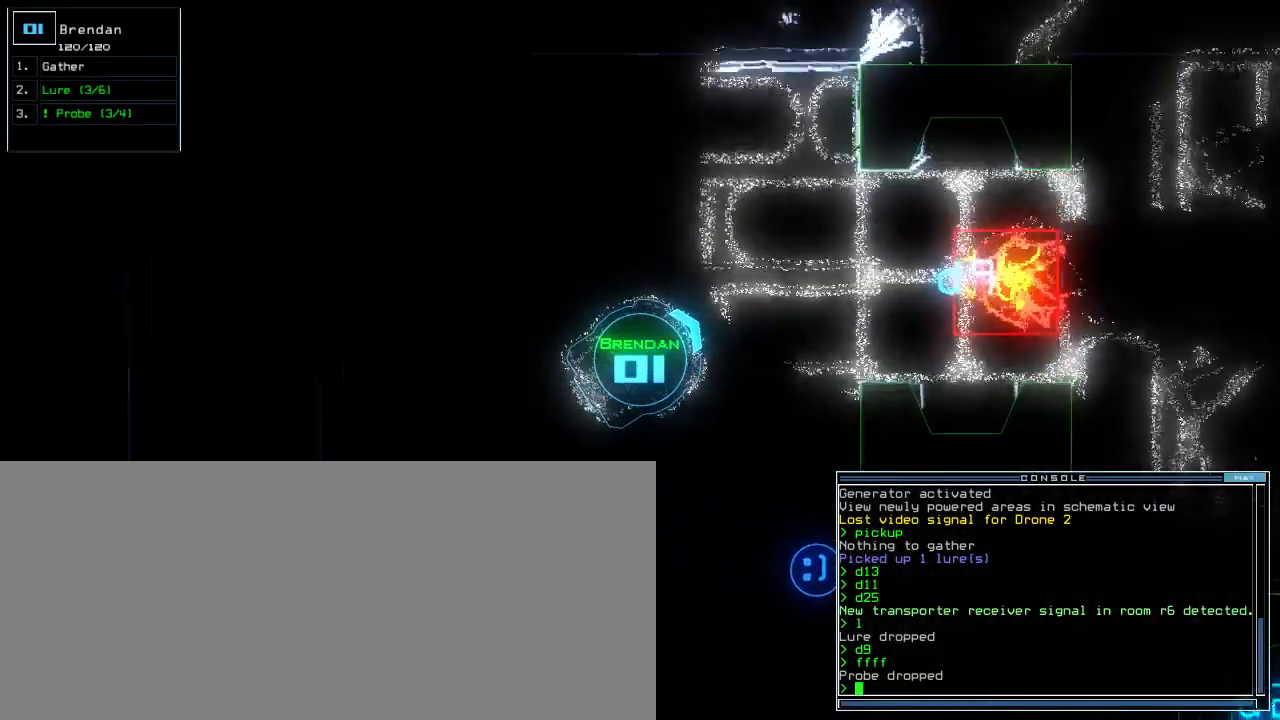
{"keys": [], "events": [[160, "space", "down"], [280, "space", "up"], [360, "d", "down"], [380, "down", "up"], [440, "d", "up"]]}
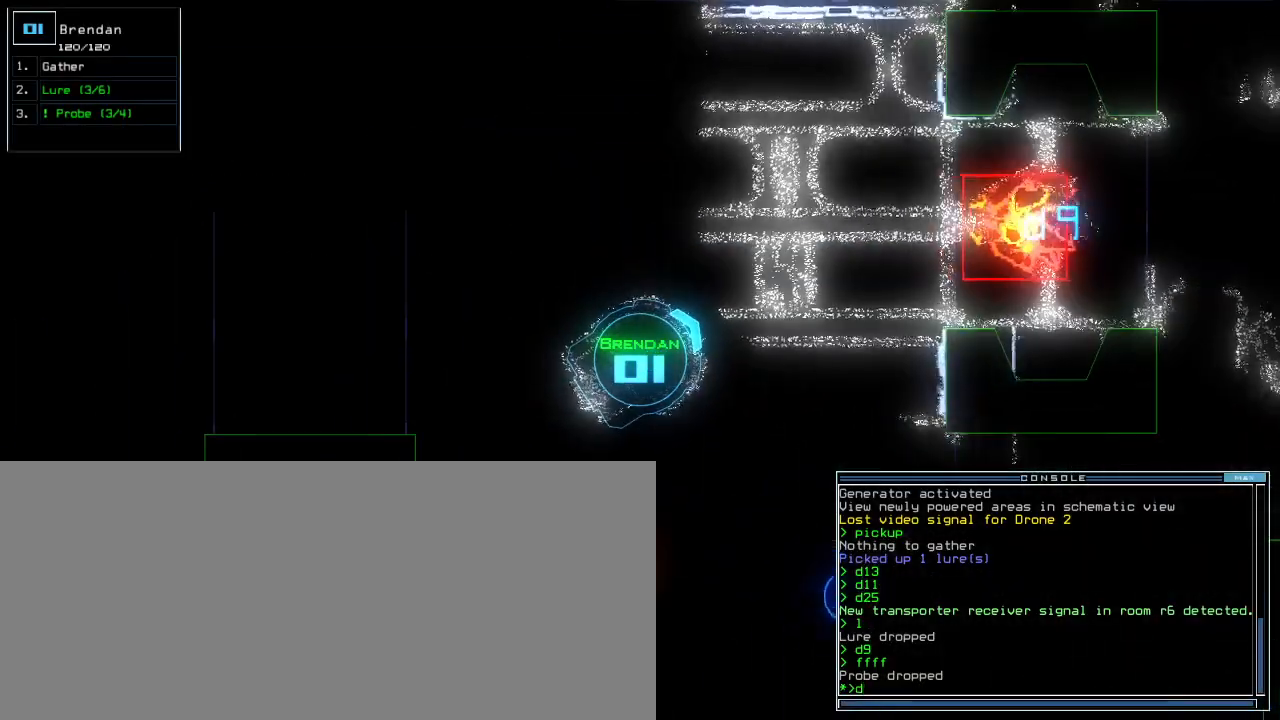
{"keys": [], "events": [[60, "1", "down"], [100, "1", "up"], [160, "1", "down"], [200, "return", "down"], [240, "1", "up"], [280, "return", "up"]]}
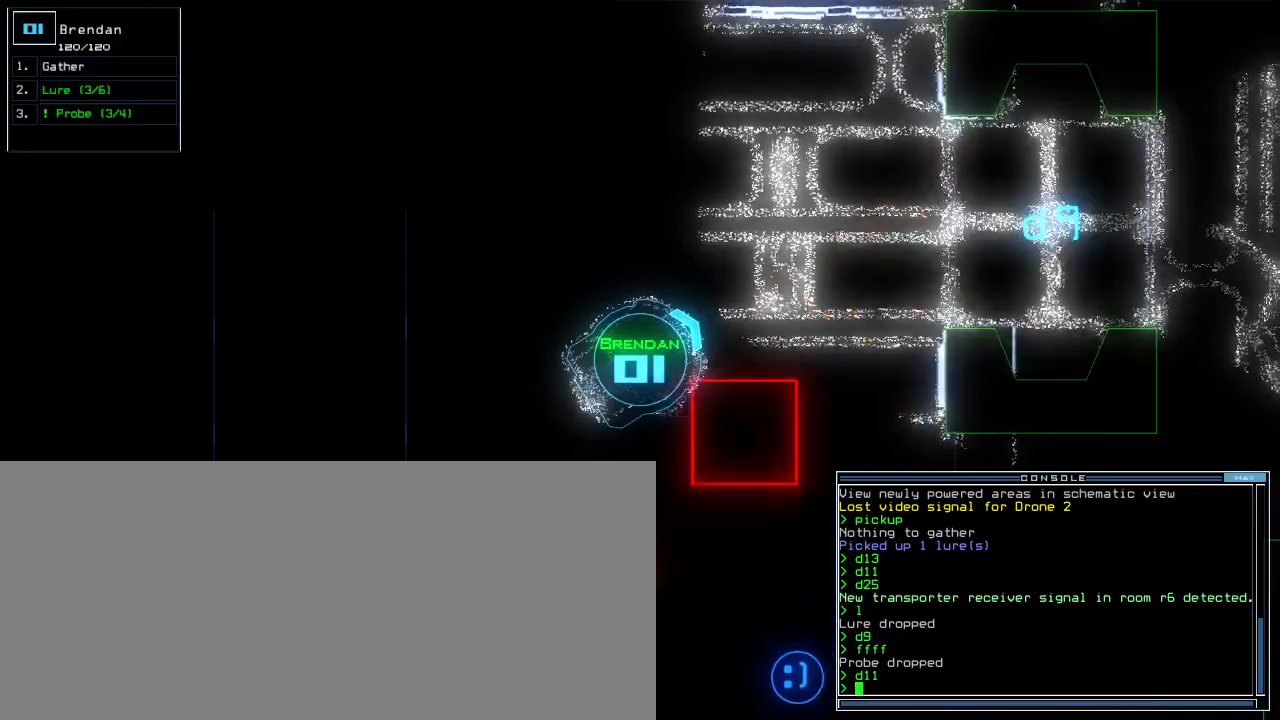
{"keys": ["right", "up"], "events": [[20, "left", "down"], [180, "up", "down"], [220, "left", "up"], [400, "right", "down"]]}
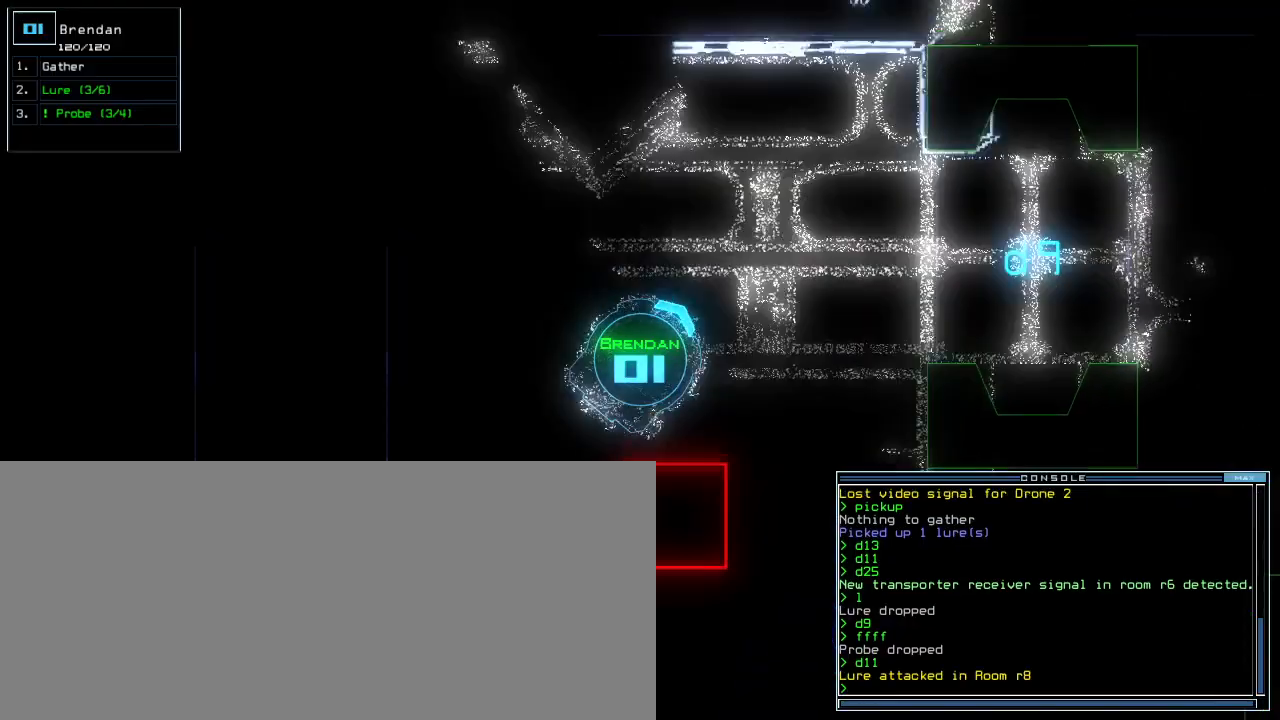
{"keys": ["up"], "events": [[100, "right", "up"], [320, "right", "down"], [400, "right", "up"]]}
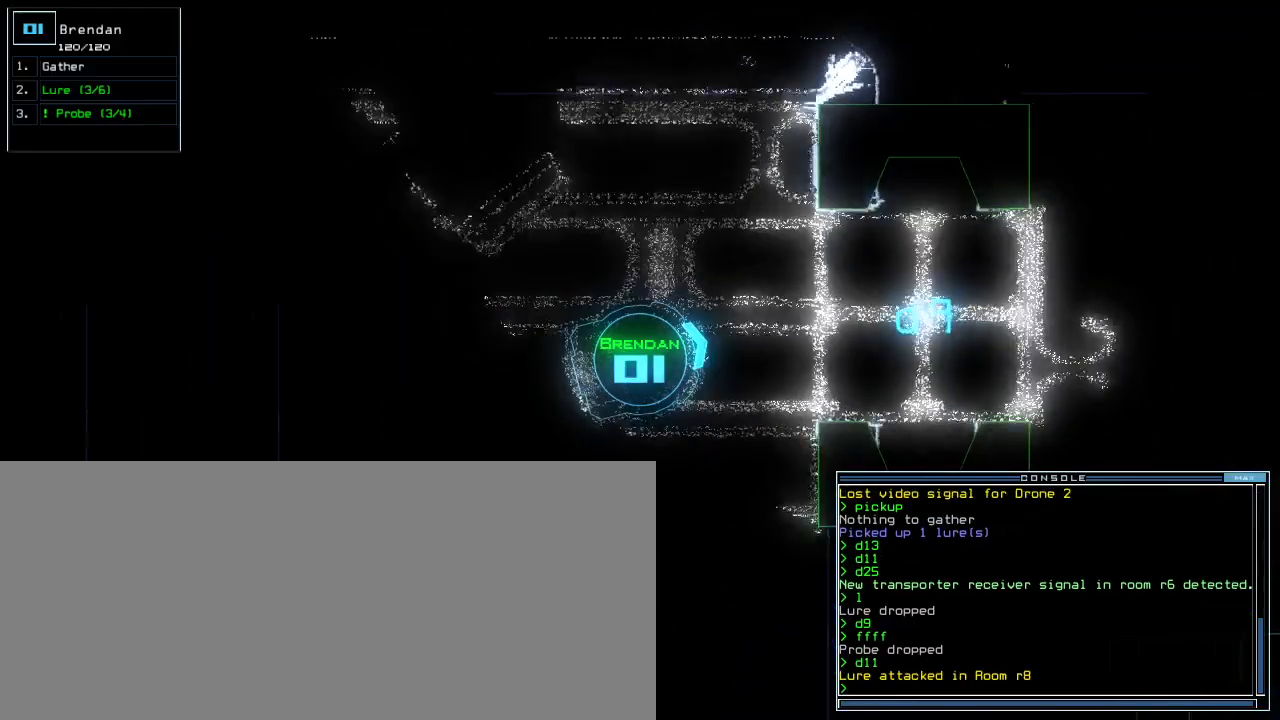
{"keys": ["up"], "events": [[240, "right", "down"], [320, "right", "up"]]}
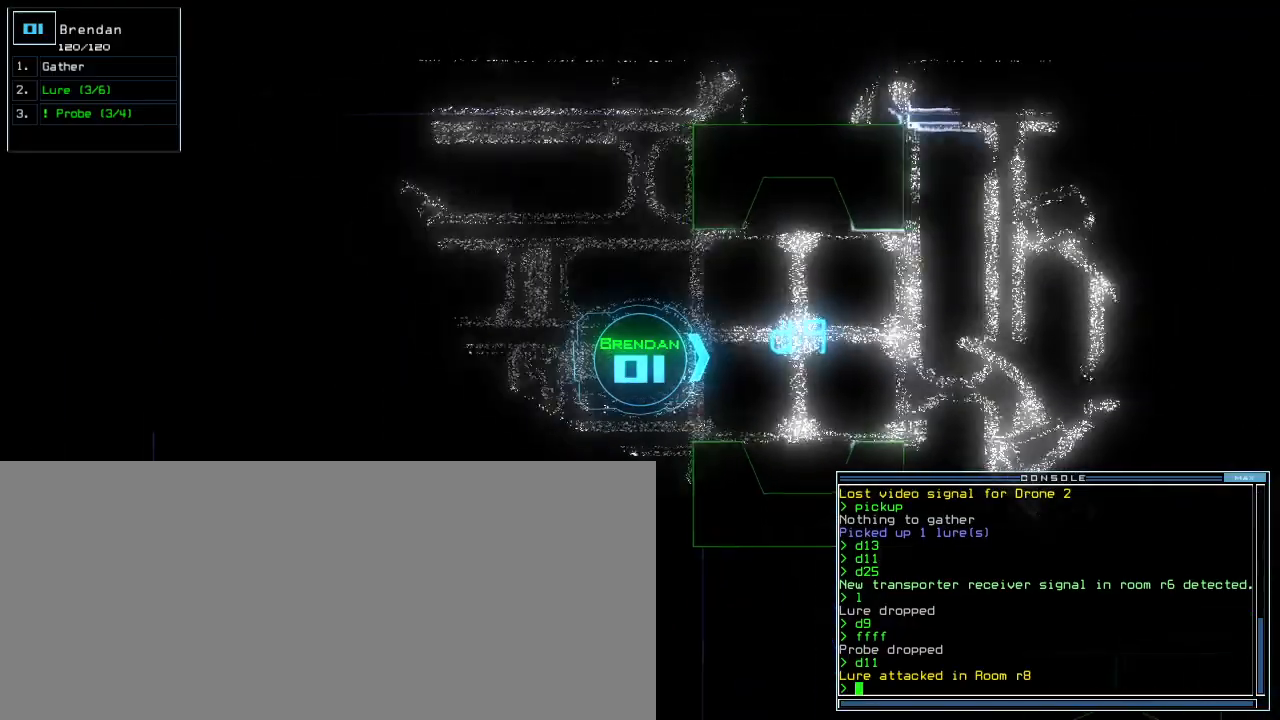
{"keys": [], "events": [[180, "up", "up"], [200, "space", "down"], [300, "space", "up"]]}
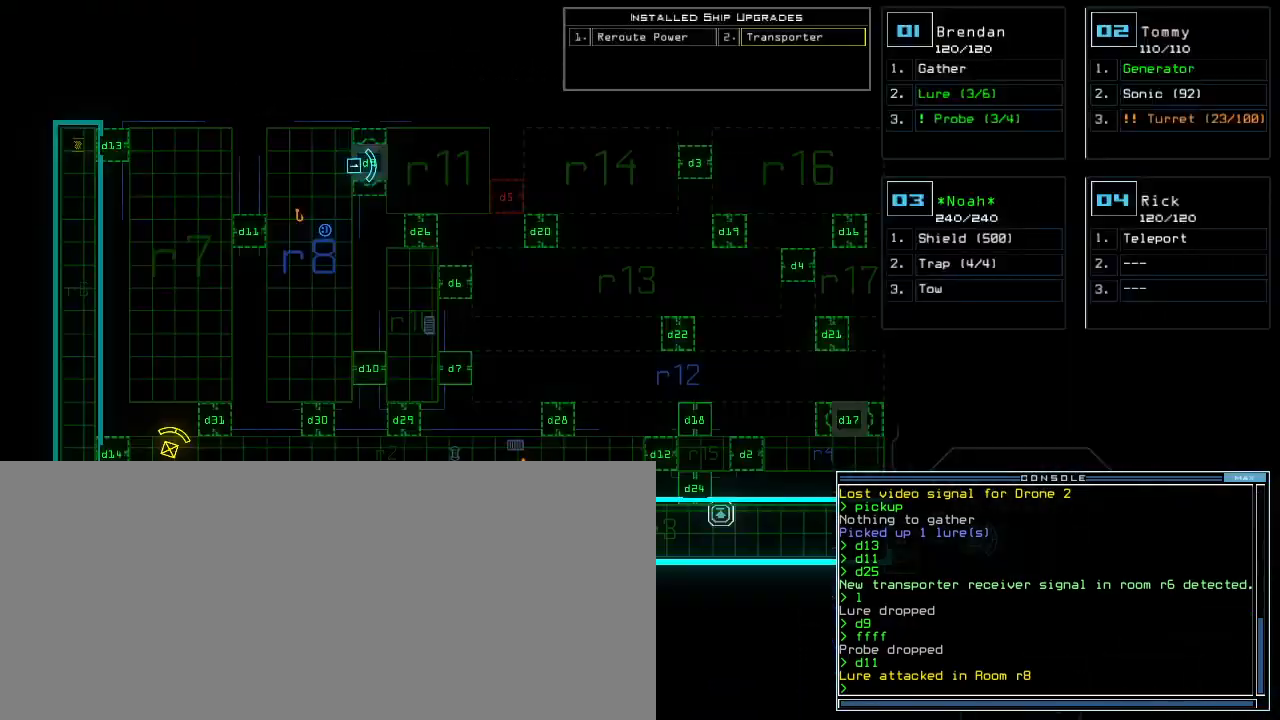
{"keys": [], "events": []}
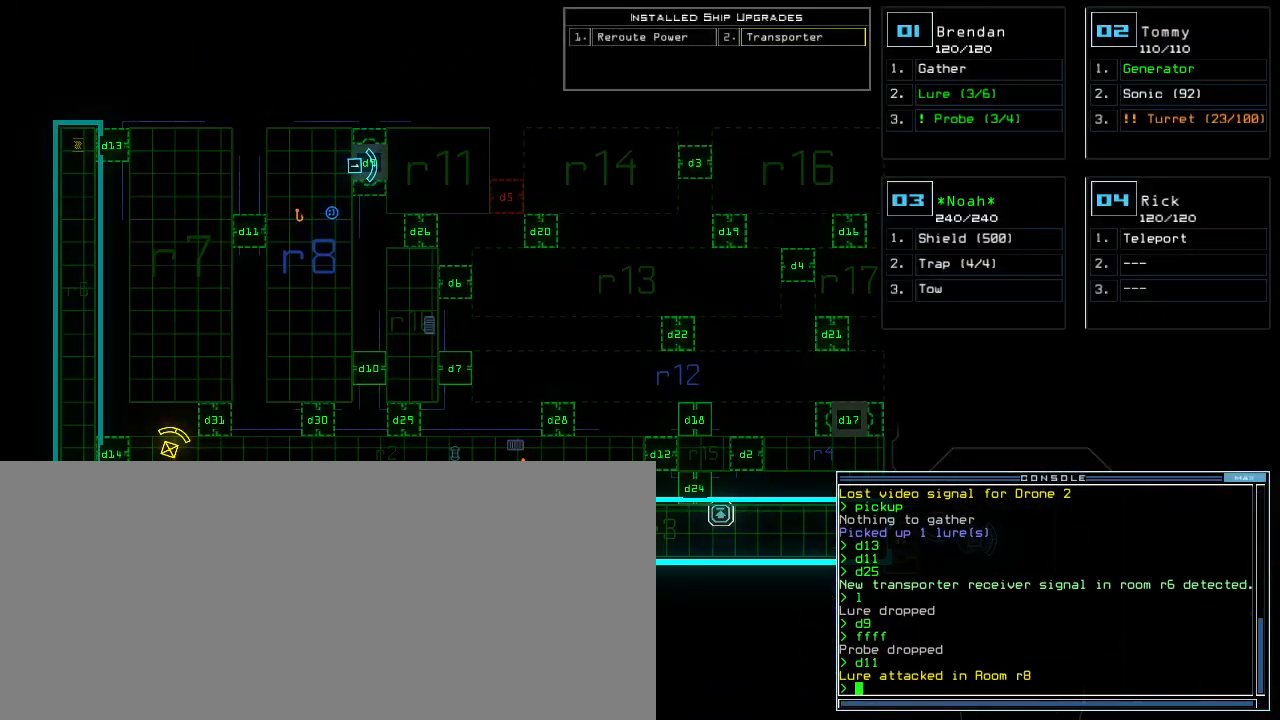
{"keys": [], "events": []}
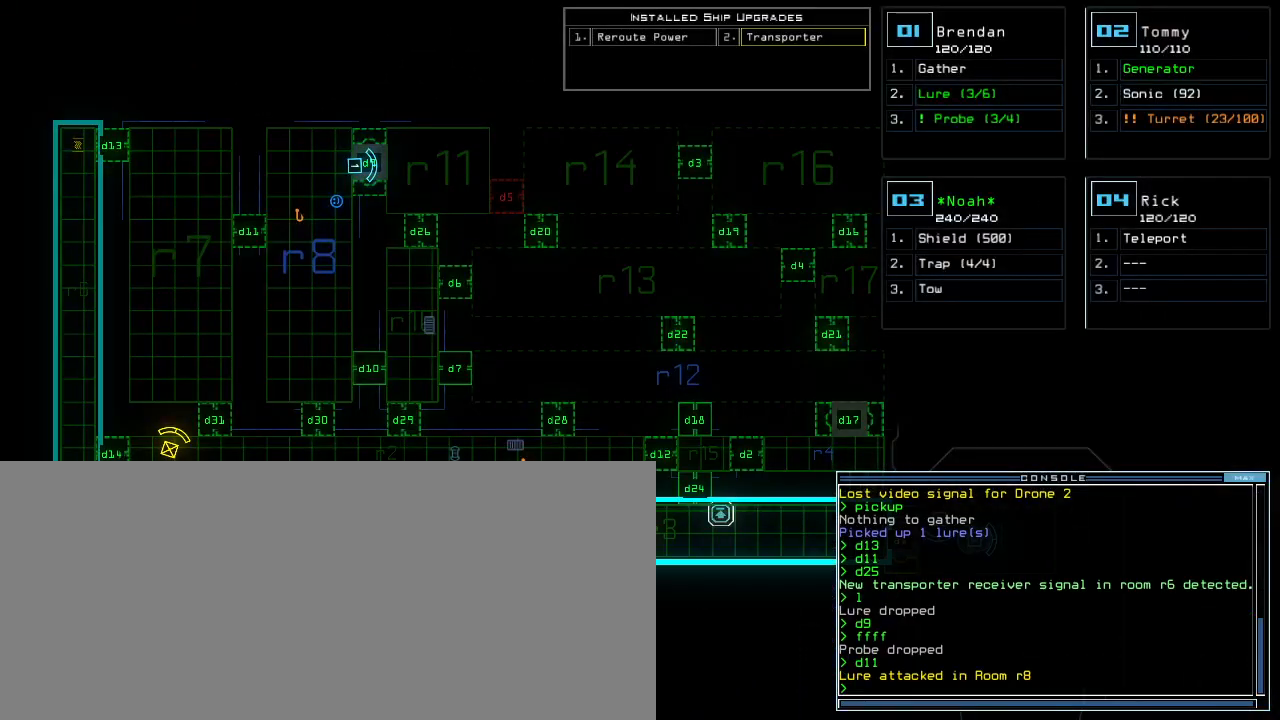
{"keys": [], "events": []}
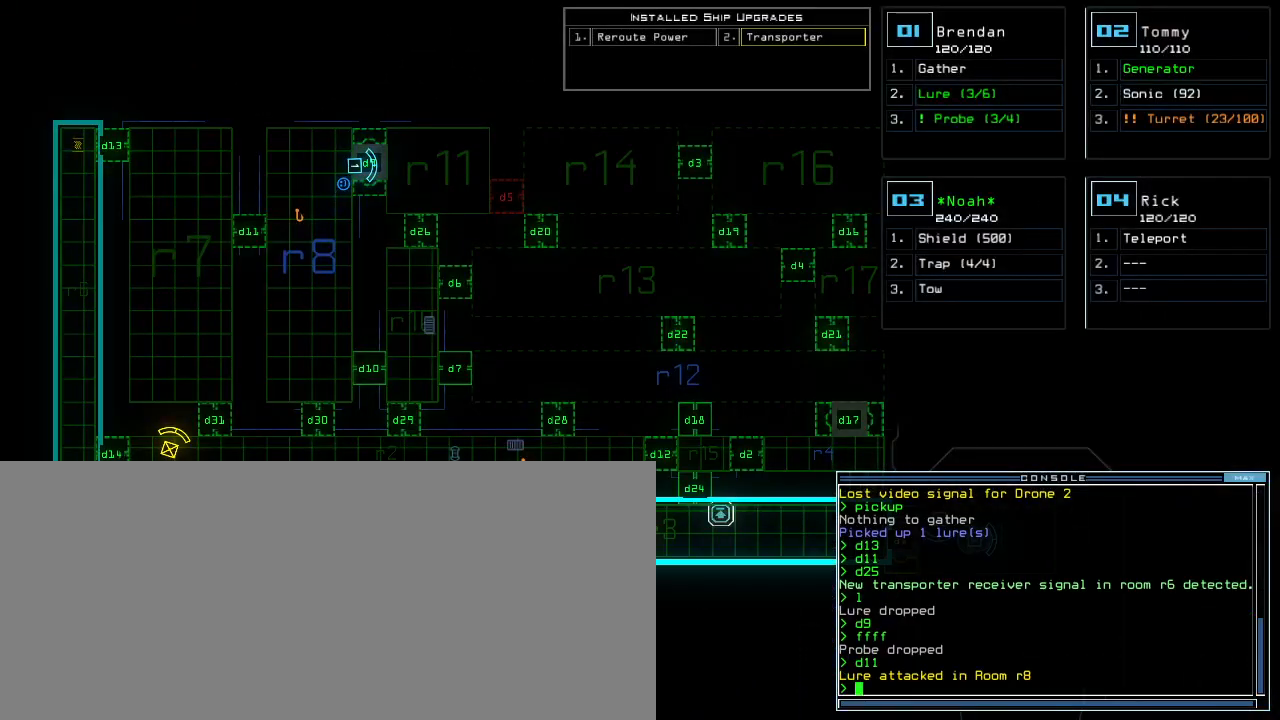
{"keys": ["up"], "events": [[360, "up", "down"], [380, "space", "down"], [440, "space", "up"]]}
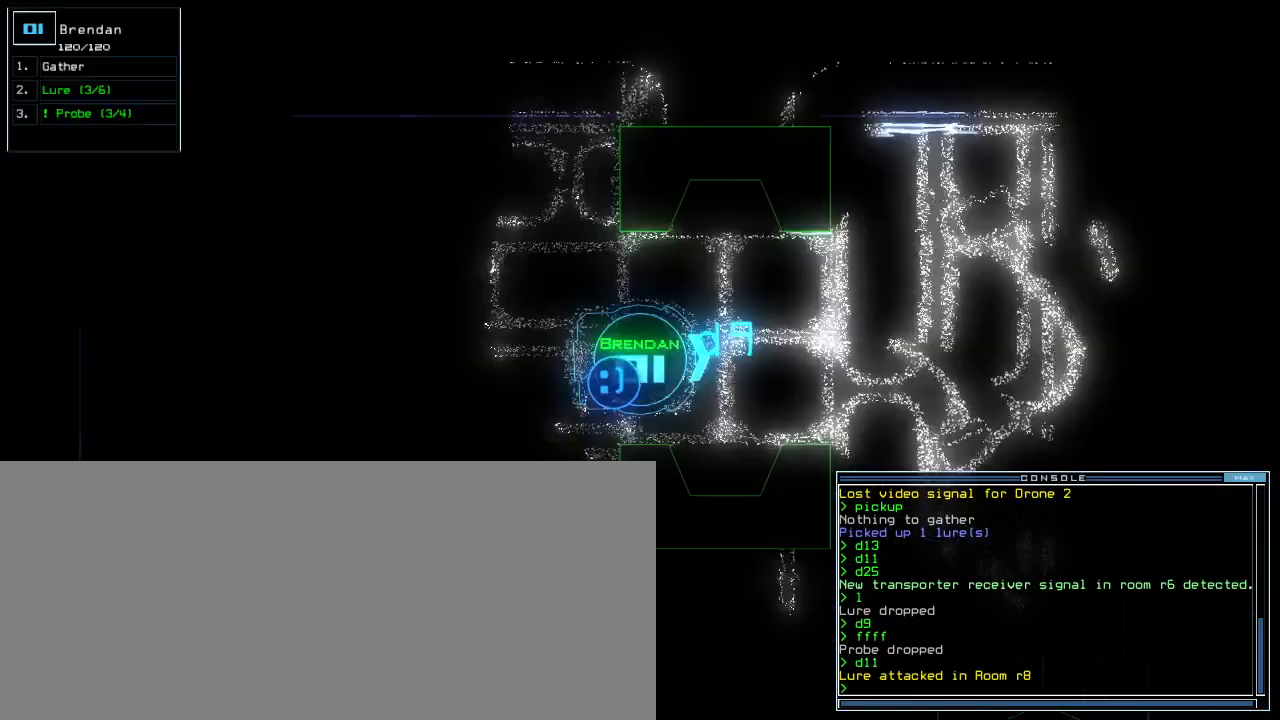
{"keys": ["up"], "events": []}
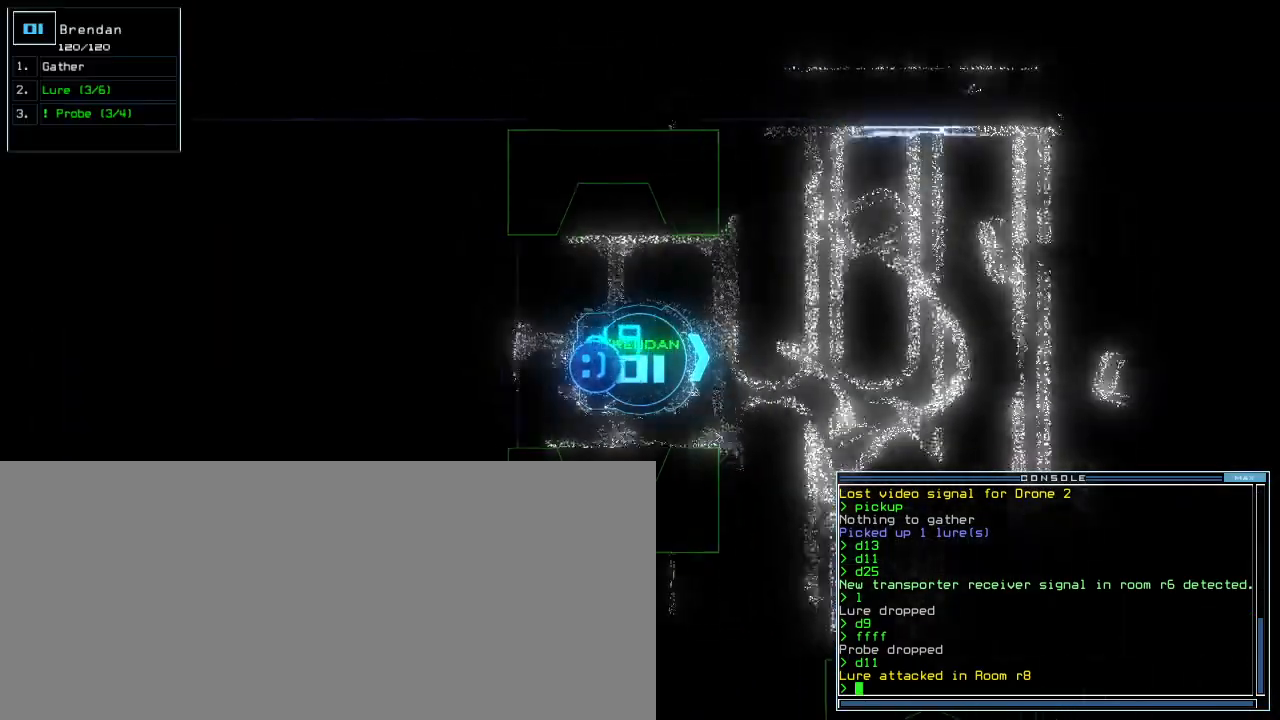
{"keys": ["up"], "events": []}
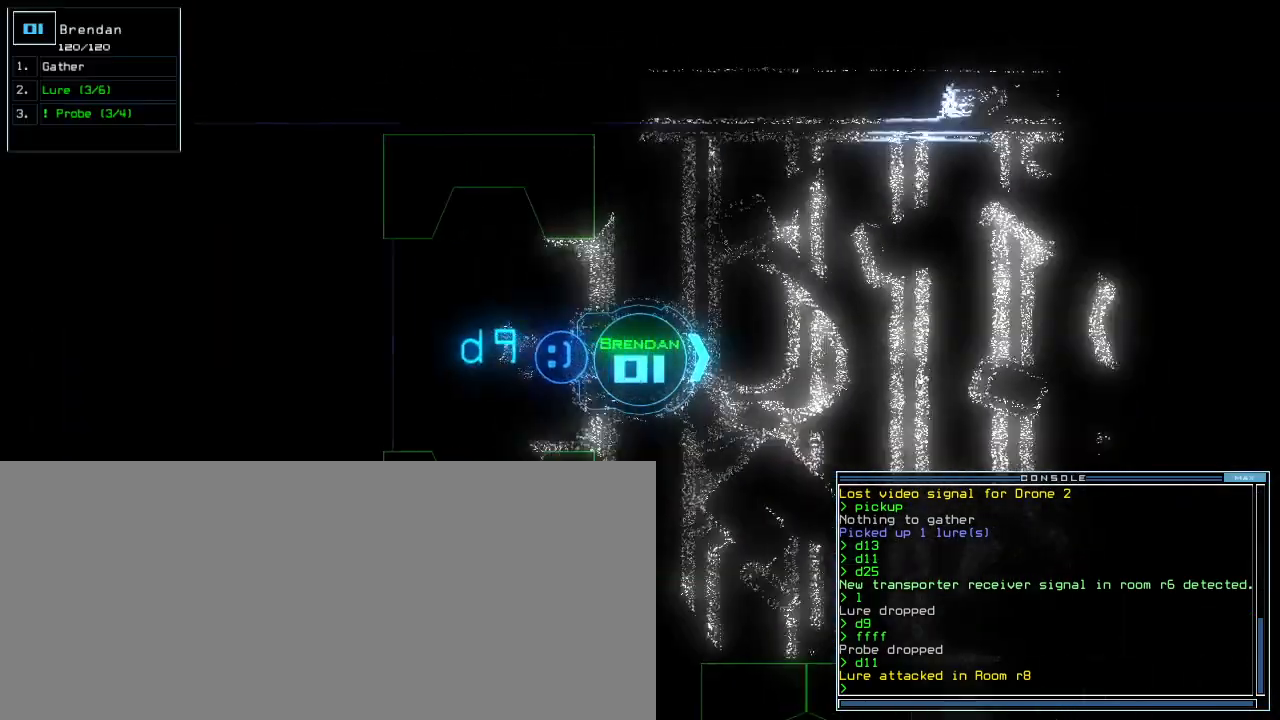
{"keys": ["up"], "events": []}
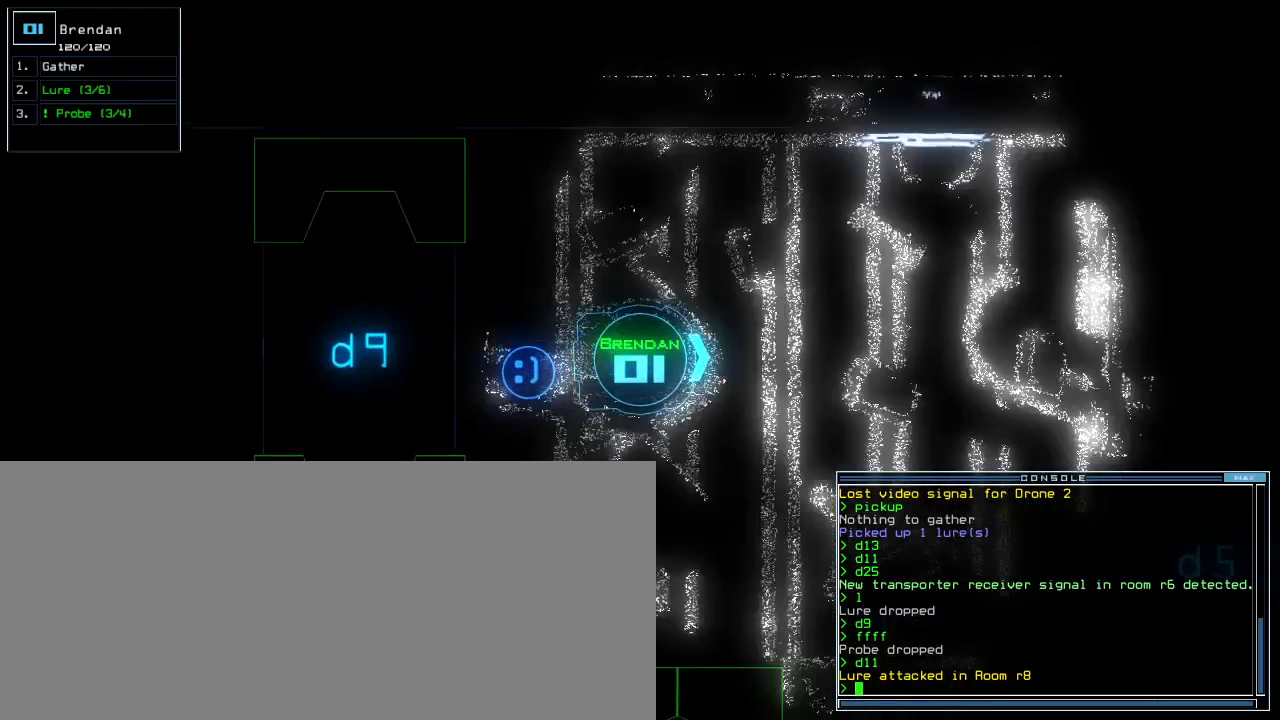
{"keys": ["up"], "events": [[80, "right", "down"], [180, "right", "up"]]}
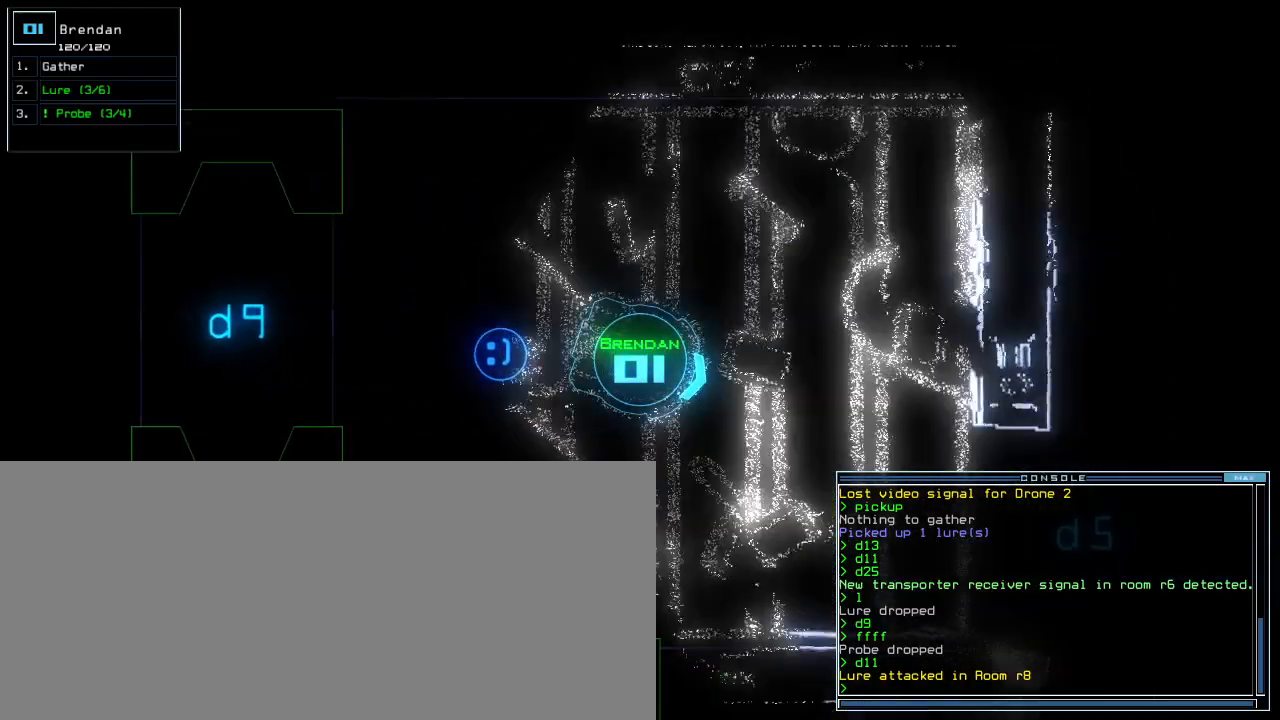
{"keys": ["c"], "events": [[200, "up", "up"], [400, "c", "down"], [460, "c", "up"], [500, "c", "down"]]}